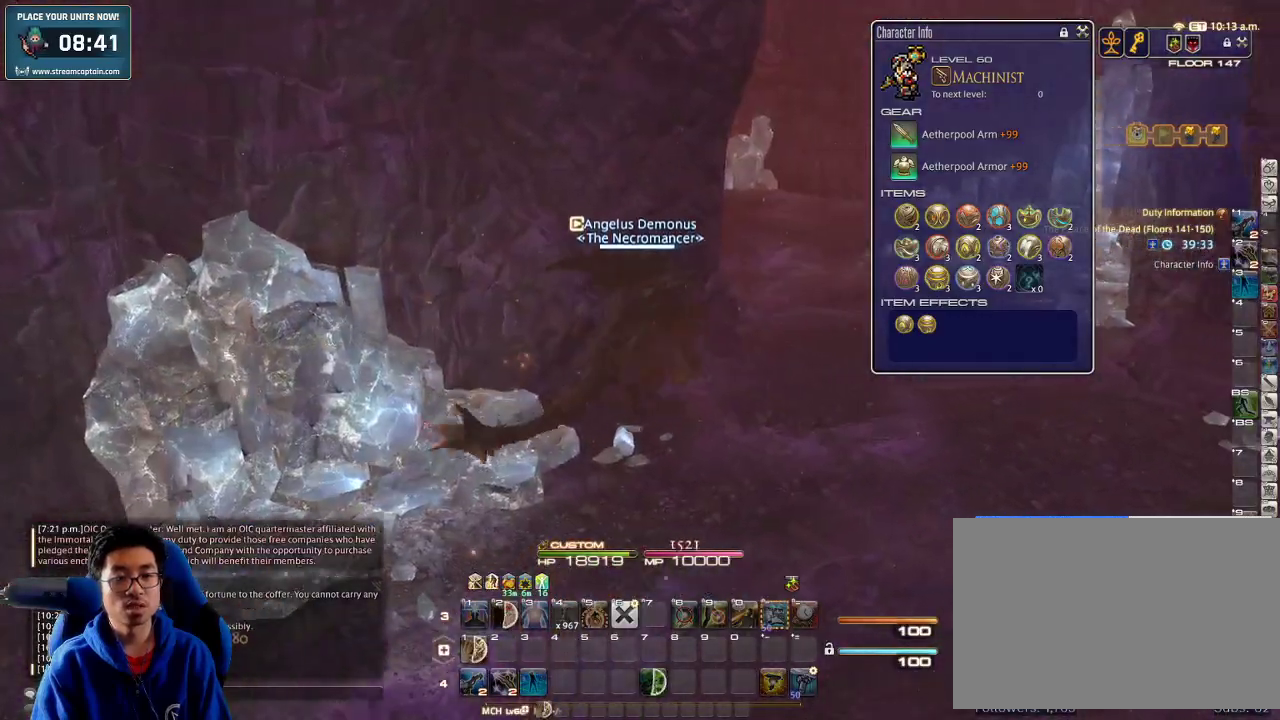
Gameplay with keyboard; each line is a JSON object with the keys held at the frame after it. "events" lists presses ("down") and releases ("up") of ".", "/", "0", "1", "2", "3", "4", "5", "6", "7", "8", "9", "a", "alt_l", "alt_r", "b", "backslash", "backspace", "c", "caps_lock", "comma", "ctrl_l", "ctrl_r", "d", "down", "e", "equals", "escape", "f", "f1", "f10", "f11", "f12", "f2", "f3", "f4", "f5", "f6", "f7", "f8", "f9", "g", "h", "i", "j", "k", "l", "lbracket", "left", "m", "minus", "n", "o", "p", "q", "quote", "r", "rbracket", "return", "right", "s", "semicolon", "shift_l", "shift_r", "space", "super", "t", "tab", "tilde", "u", "up", "v", "w", "x", "y" and "z" between this image and that frame as [ms after this image, input, new state], when the widget could be followed in between. No other keys are recorded. Mouse input is not recorded.
{"keys": ["d", "w"], "events": [[366, "p", "down"], [433, "p", "up"]]}
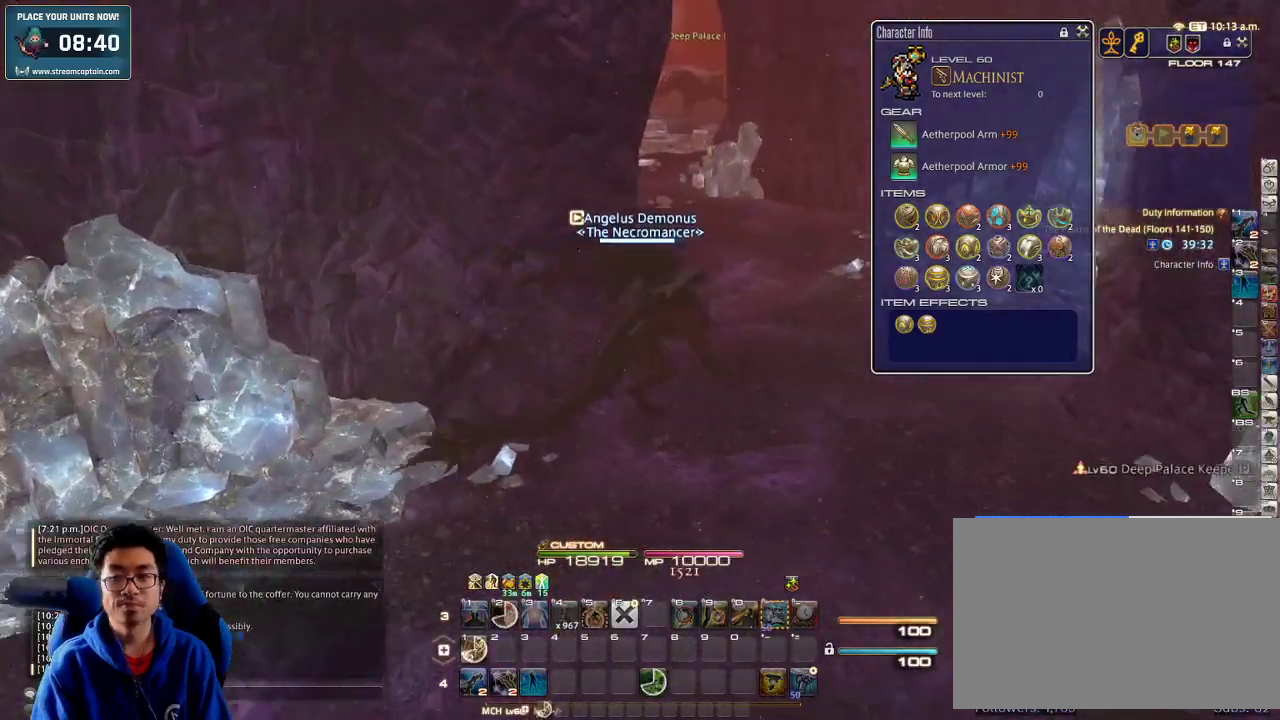
{"keys": ["d", "w"], "events": [[166, "p", "down"], [266, "p", "up"]]}
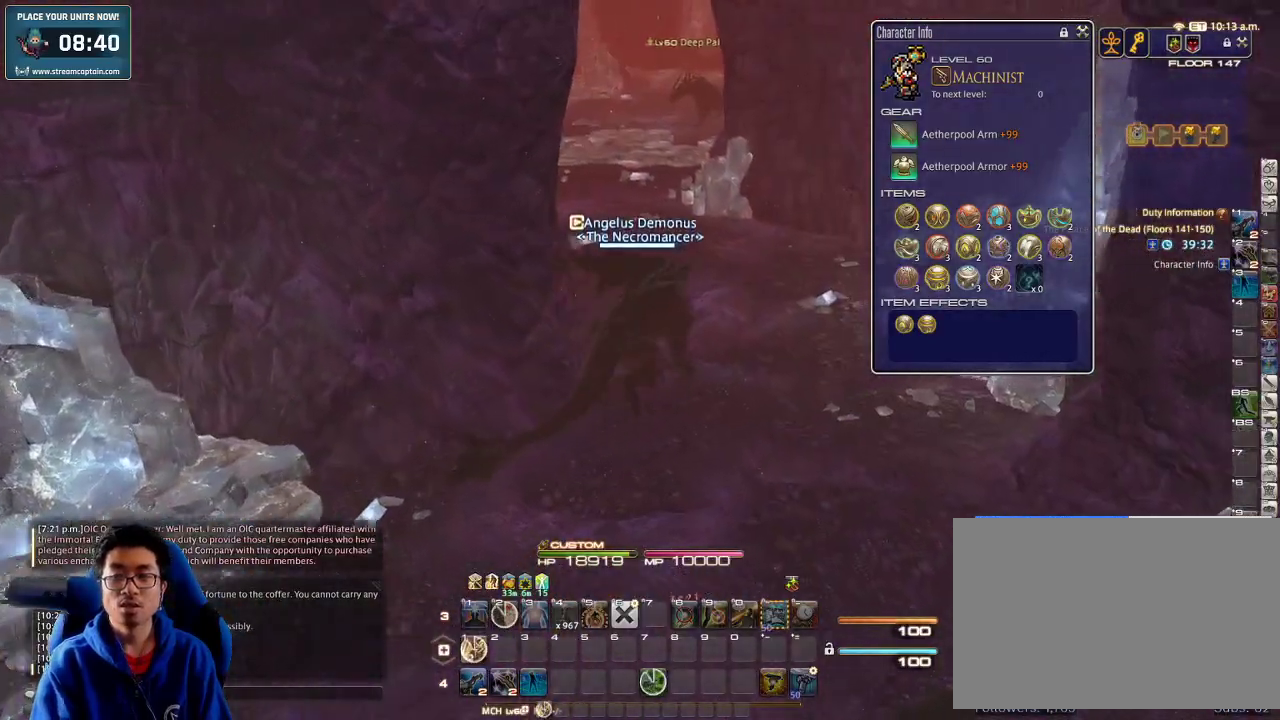
{"keys": ["w"], "events": [[266, "d", "up"]]}
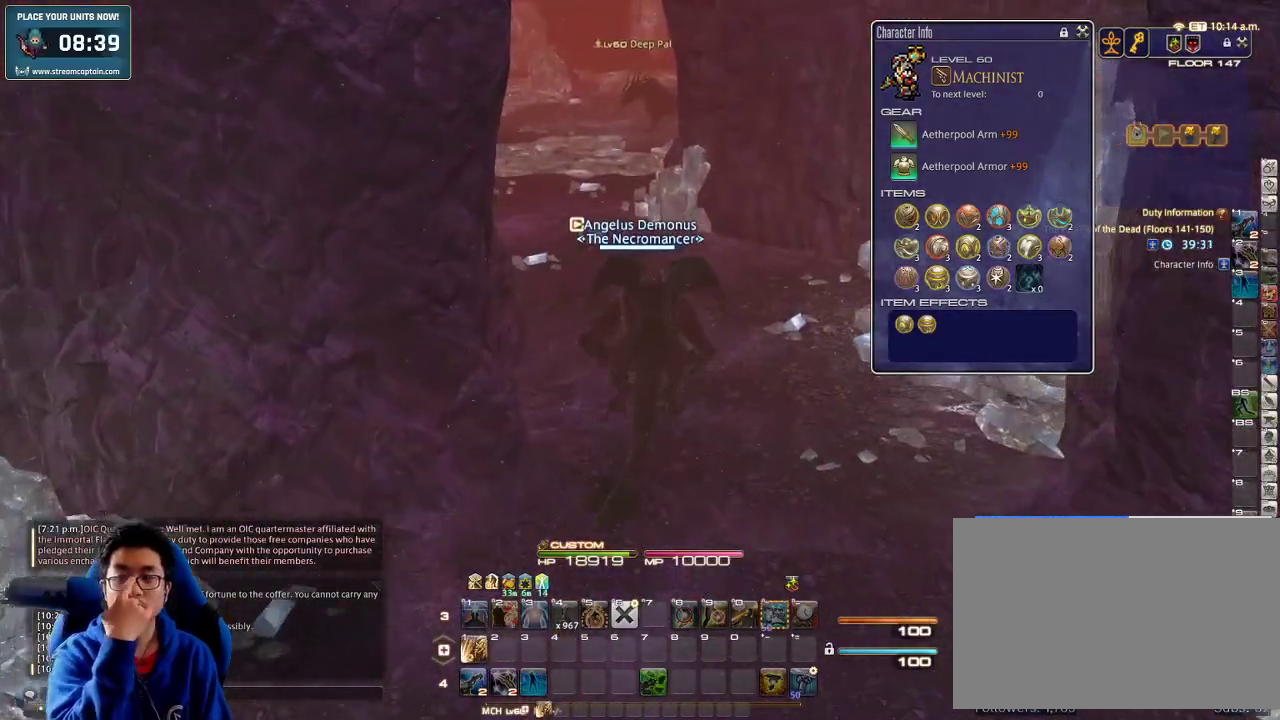
{"keys": ["w"], "events": []}
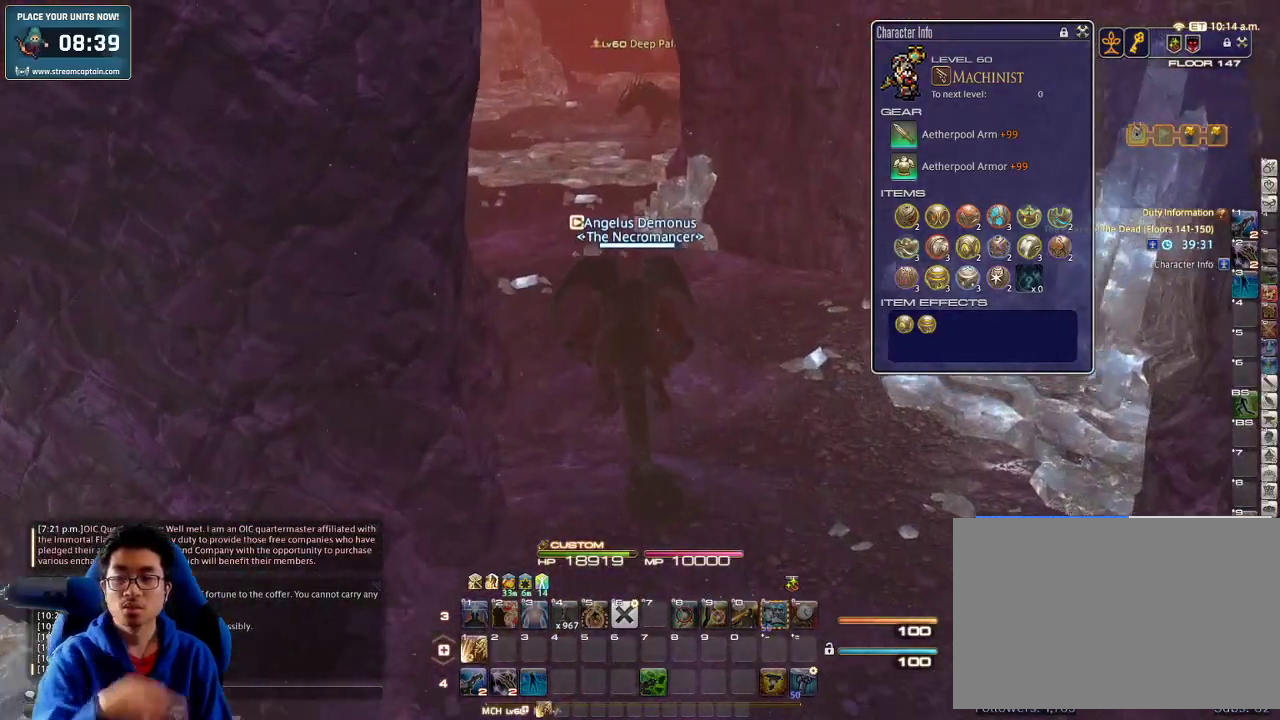
{"keys": ["w"], "events": []}
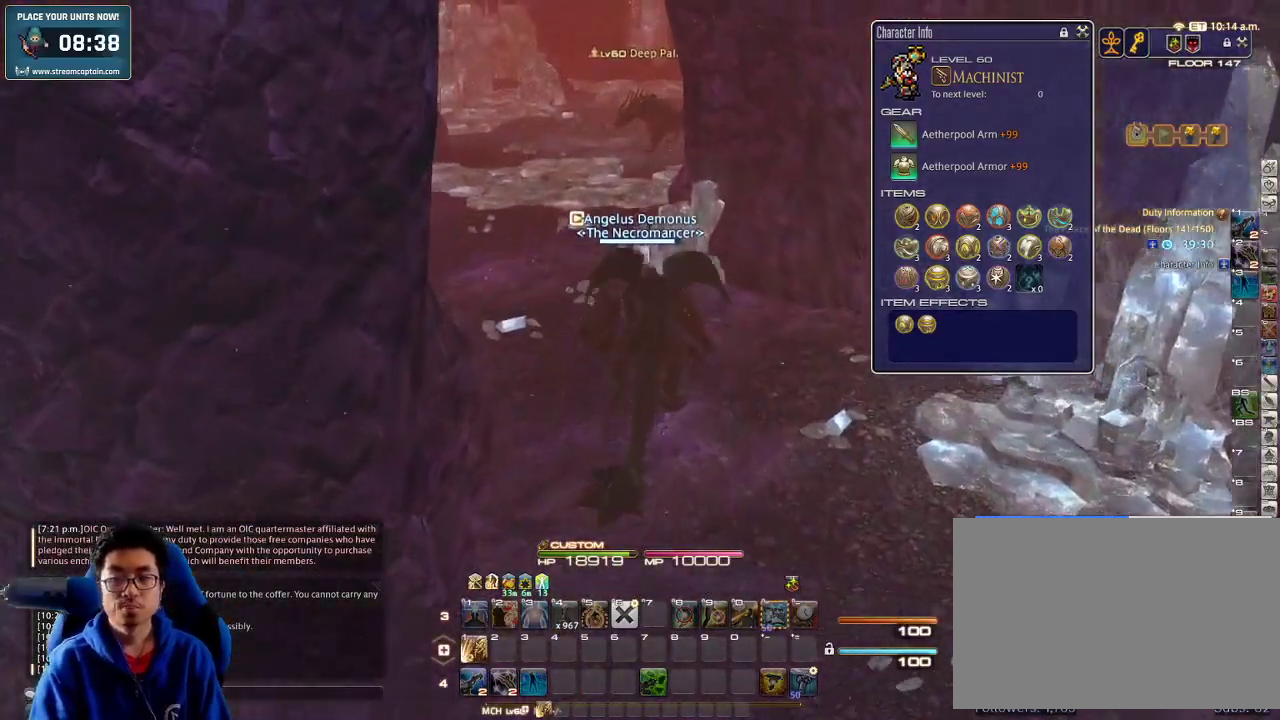
{"keys": ["w"], "events": []}
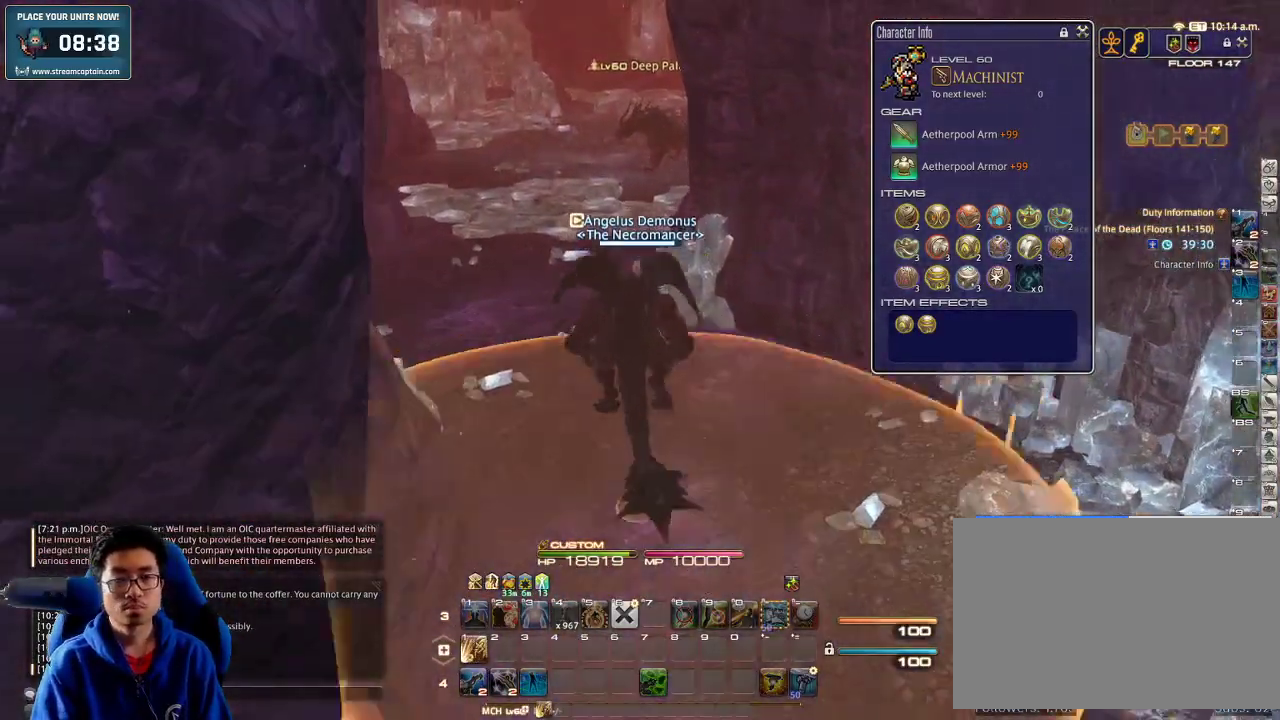
{"keys": ["w"], "events": [[300, "alt_r", "down"], [333, "q", "down"], [466, "q", "up"], [500, "alt_r", "up"]]}
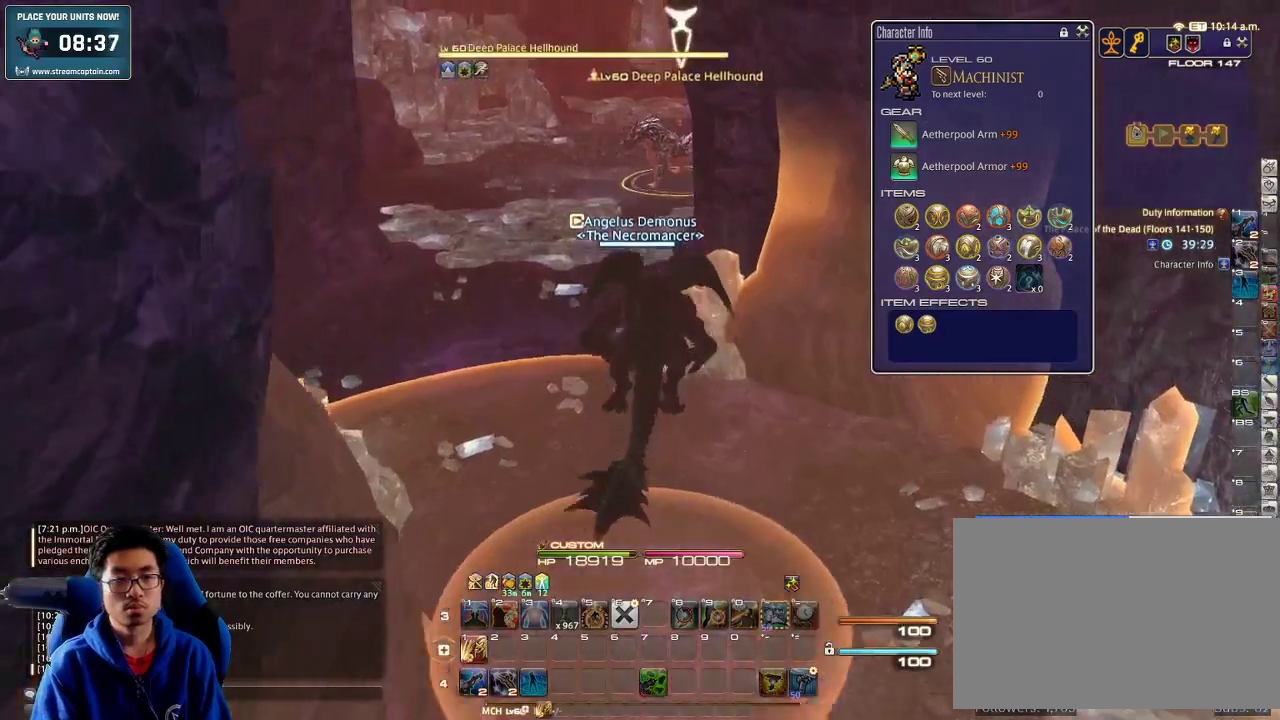
{"keys": ["a", "rbracket", "w"], "events": [[133, "a", "down"], [200, "rbracket", "down"]]}